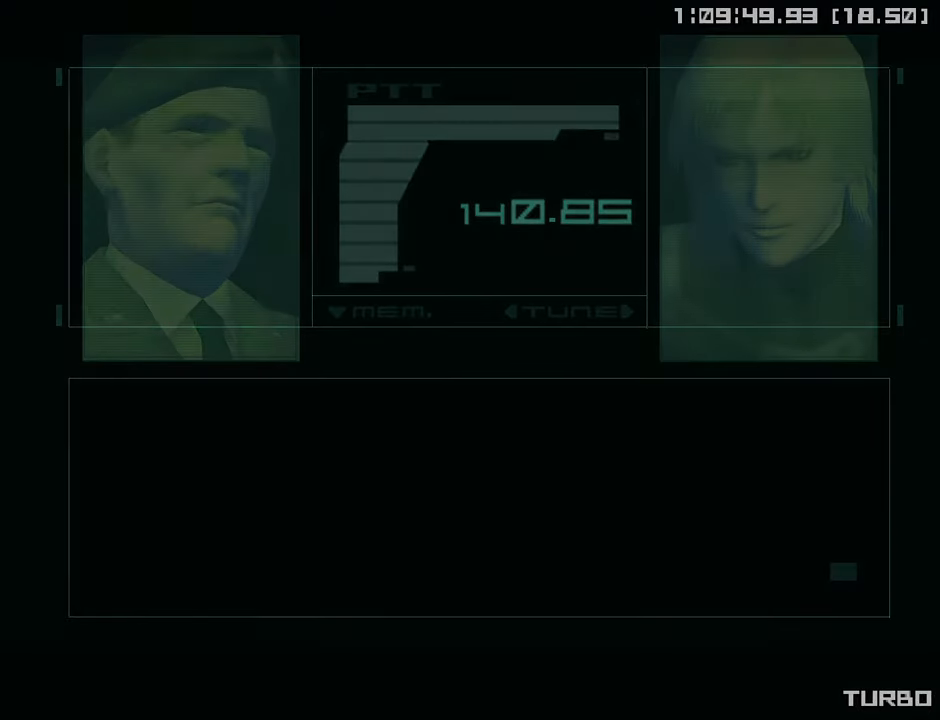
Gameplay with a controller (PlayStation layout); each line is a JSON object with the inputs held at the frame after it. "events" lists button and stick changes between this image and that frame as [ms after this image, input, new state], when the widget could be followed in between.
{"buttons": ["CROSS", "CIRCLE", "START"], "left_stick": "center", "right_stick": "center", "events": []}
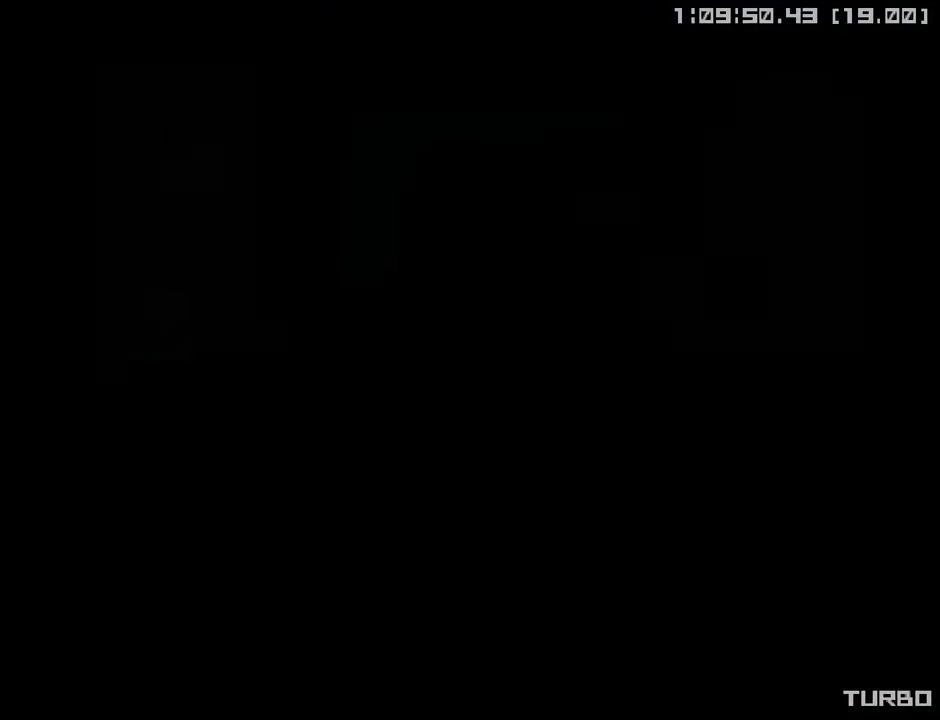
{"buttons": ["CROSS", "CIRCLE", "START"], "left_stick": "center", "right_stick": "center", "events": []}
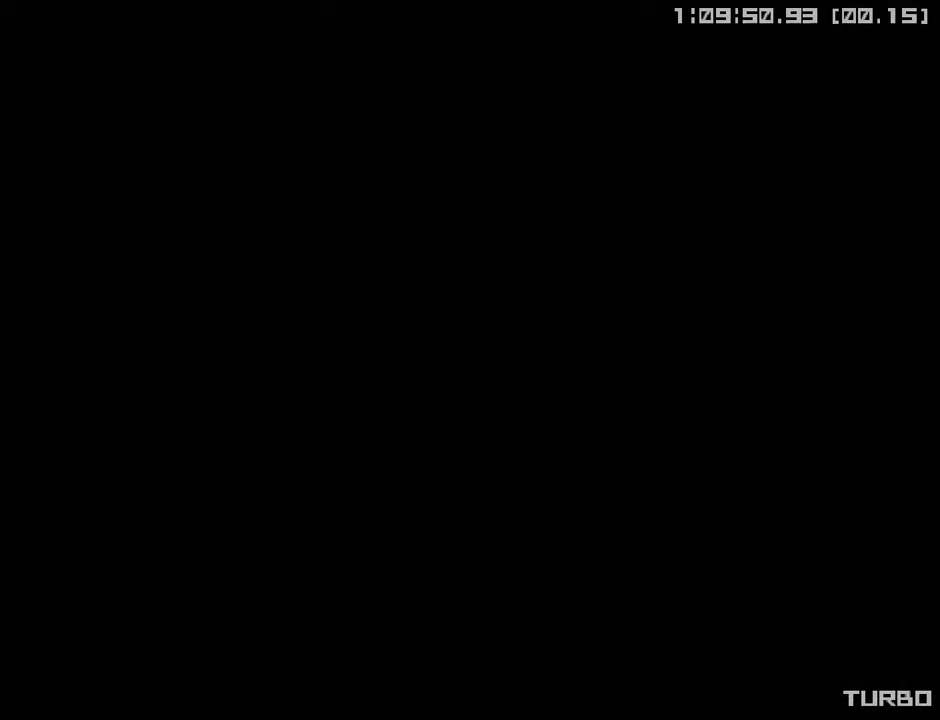
{"buttons": ["CROSS", "CIRCLE", "START"], "left_stick": "center", "right_stick": "center", "events": []}
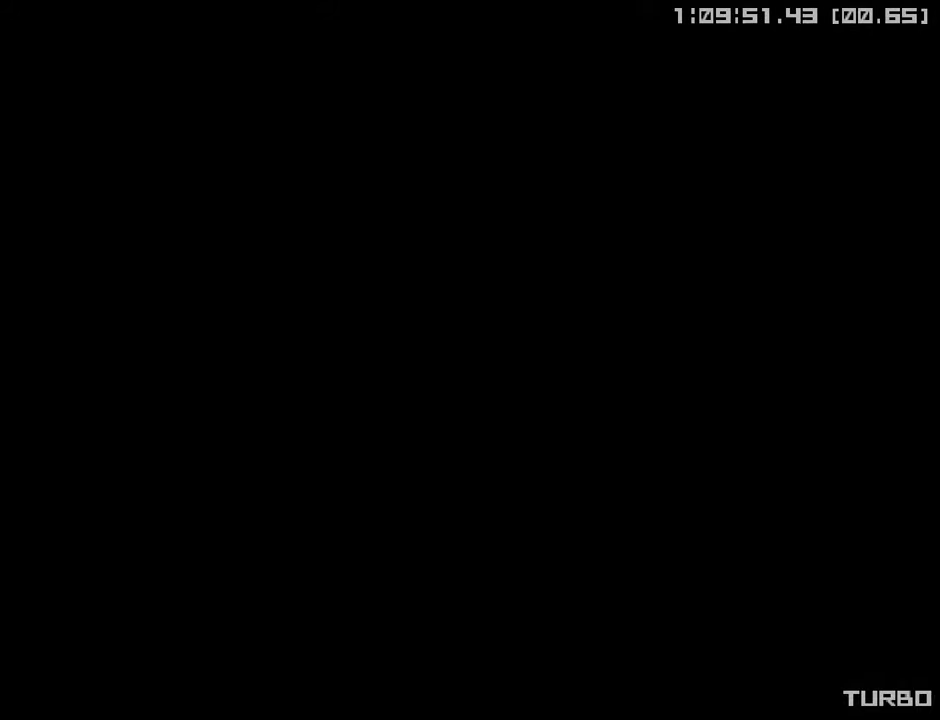
{"buttons": ["CROSS", "CIRCLE", "START"], "left_stick": "center", "right_stick": "center", "events": []}
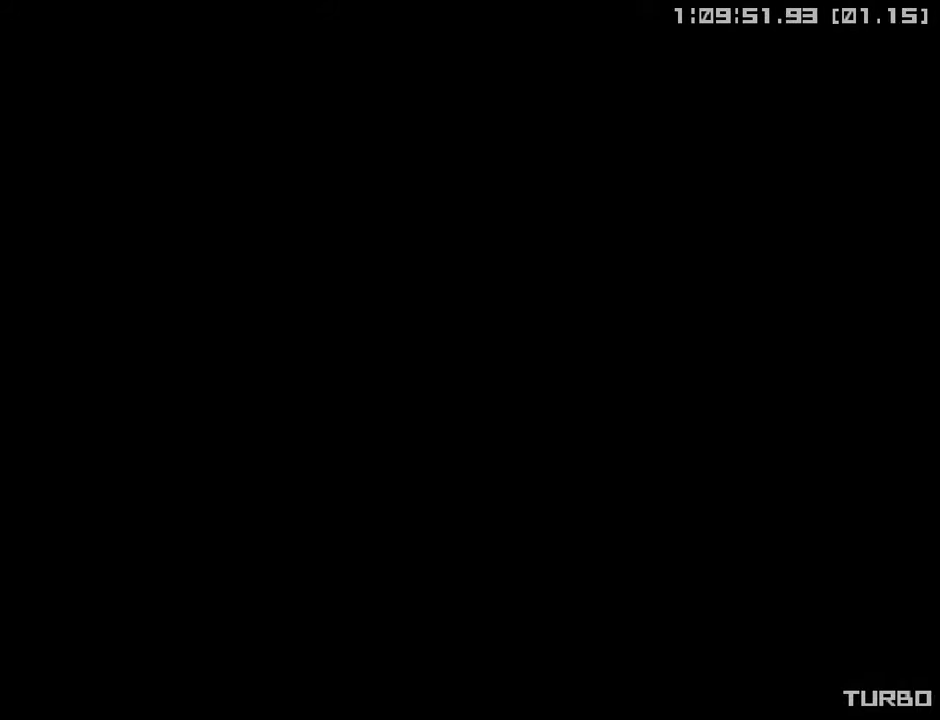
{"buttons": ["CROSS", "CIRCLE", "START"], "left_stick": "center", "right_stick": "center", "events": []}
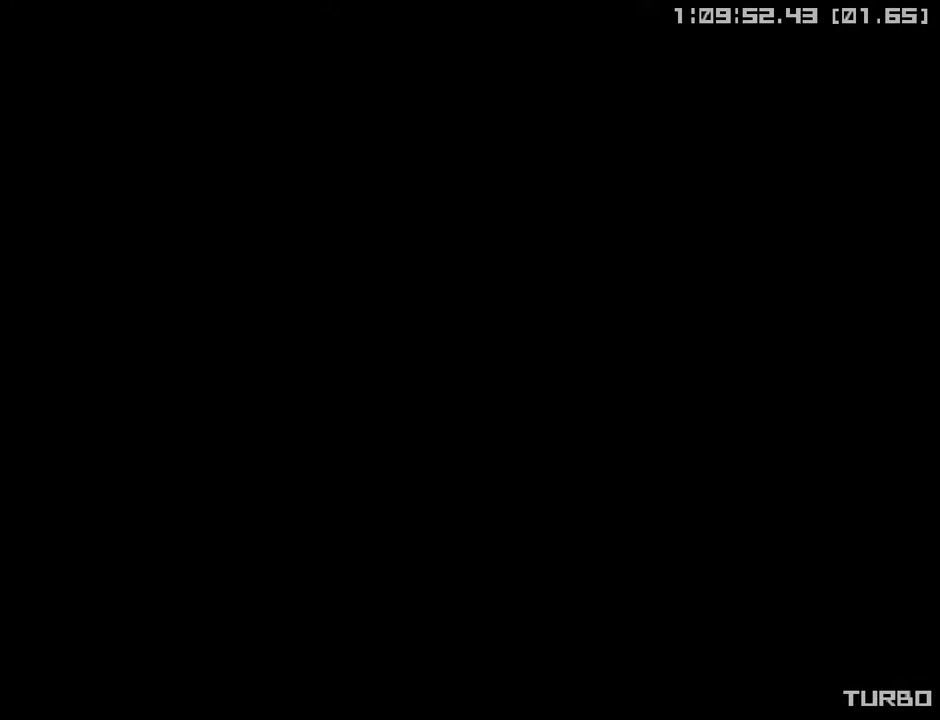
{"buttons": ["CROSS", "CIRCLE", "START"], "left_stick": "center", "right_stick": "center", "events": []}
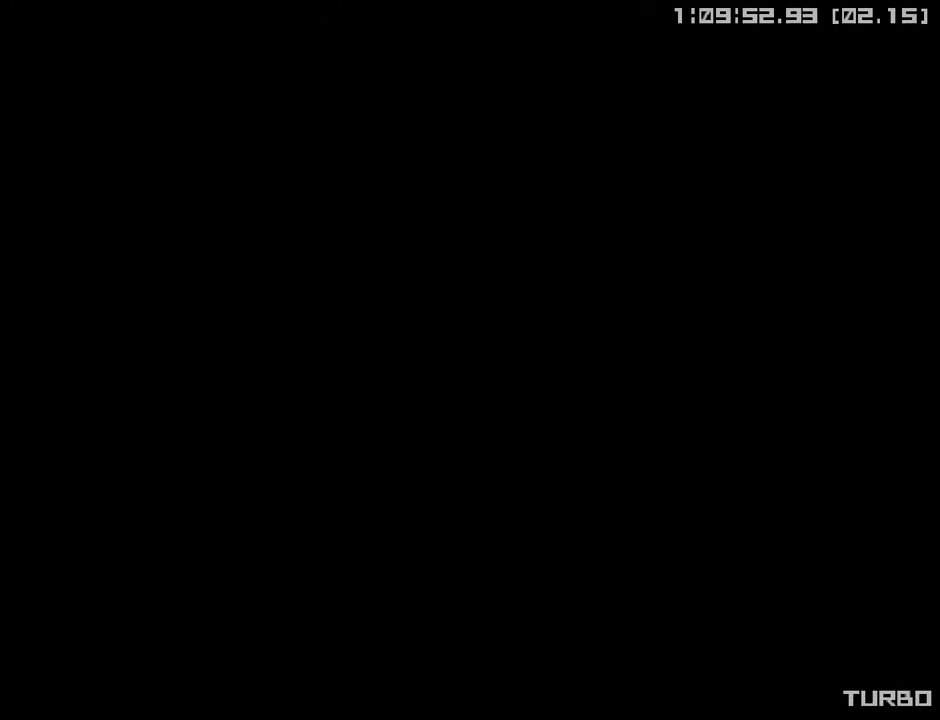
{"buttons": ["CROSS", "CIRCLE", "START"], "left_stick": "center", "right_stick": "center", "events": []}
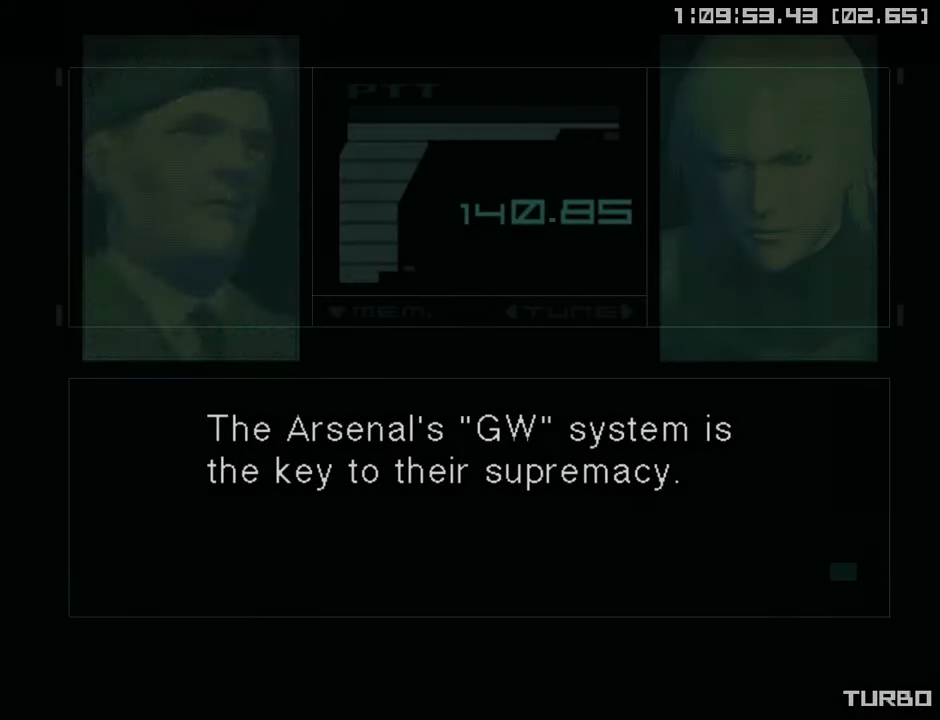
{"buttons": ["CROSS", "CIRCLE", "START"], "left_stick": "center", "right_stick": "center", "events": []}
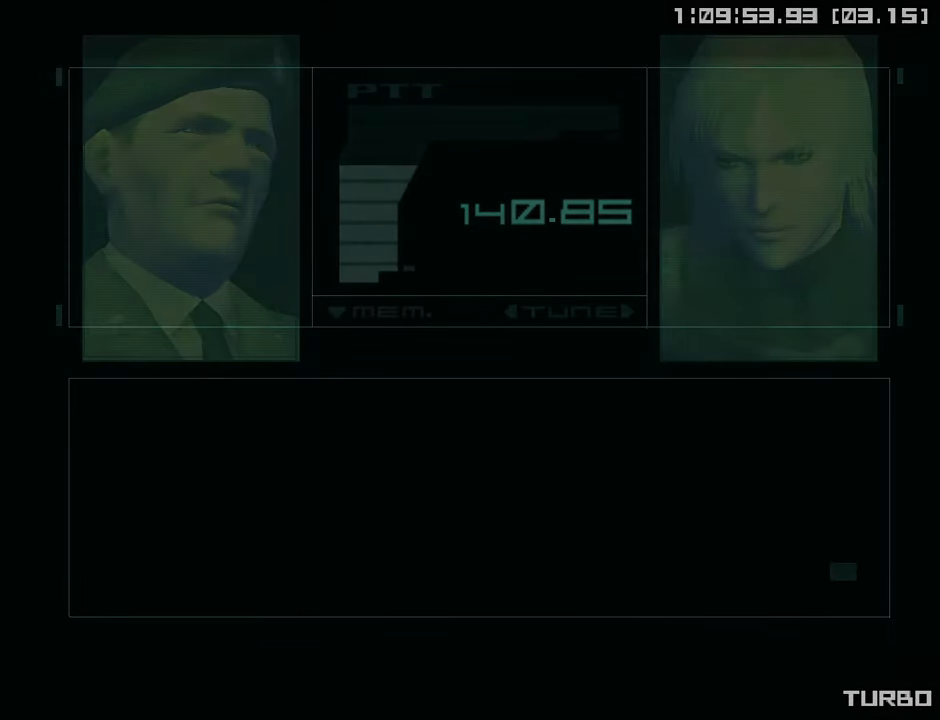
{"buttons": ["CROSS", "CIRCLE", "START"], "left_stick": "center", "right_stick": "center", "events": []}
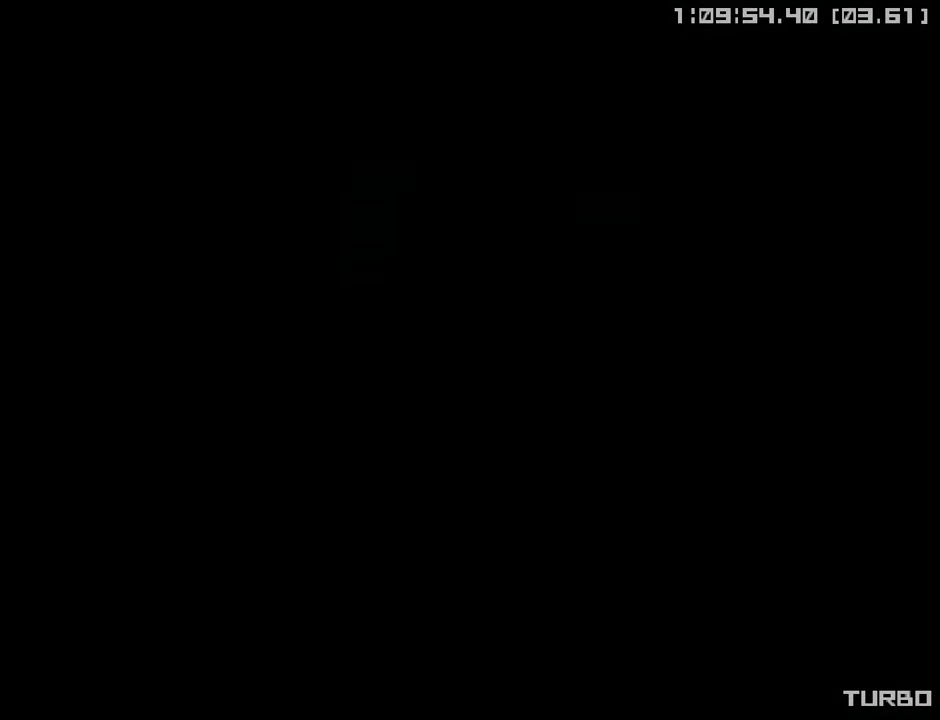
{"buttons": ["CROSS", "CIRCLE", "START"], "left_stick": "center", "right_stick": "center", "events": []}
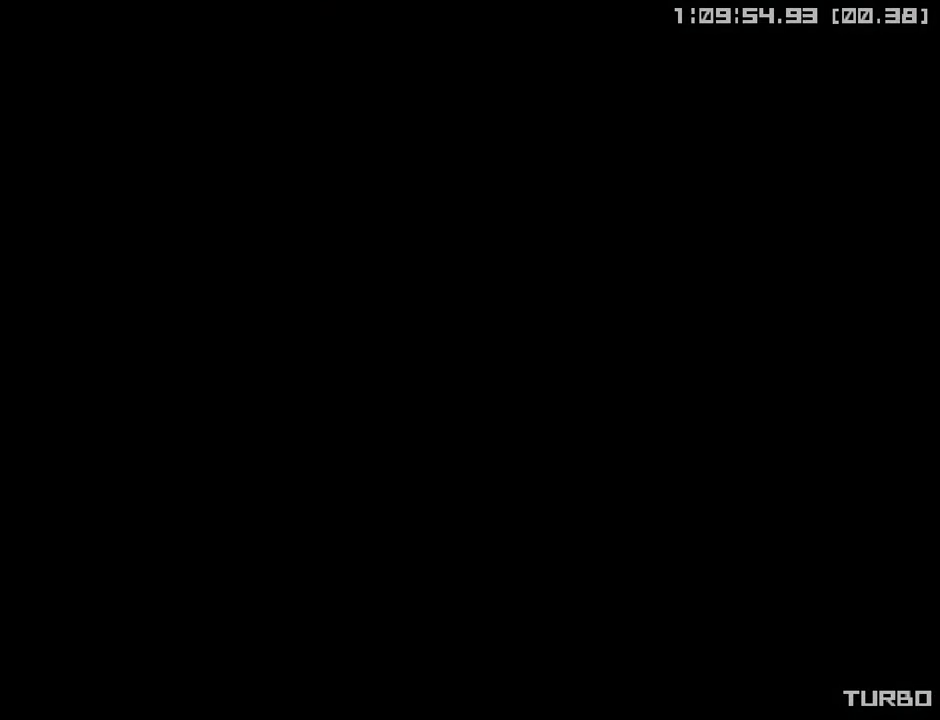
{"buttons": ["CROSS", "CIRCLE", "START"], "left_stick": "center", "right_stick": "center", "events": []}
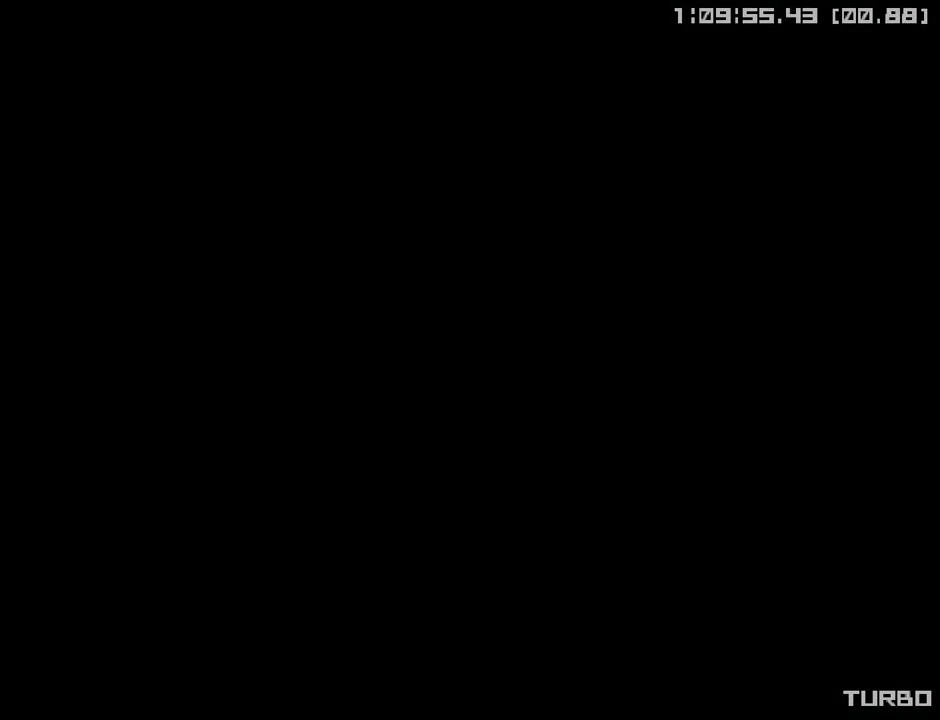
{"buttons": ["CROSS", "CIRCLE", "START"], "left_stick": "center", "right_stick": "center", "events": []}
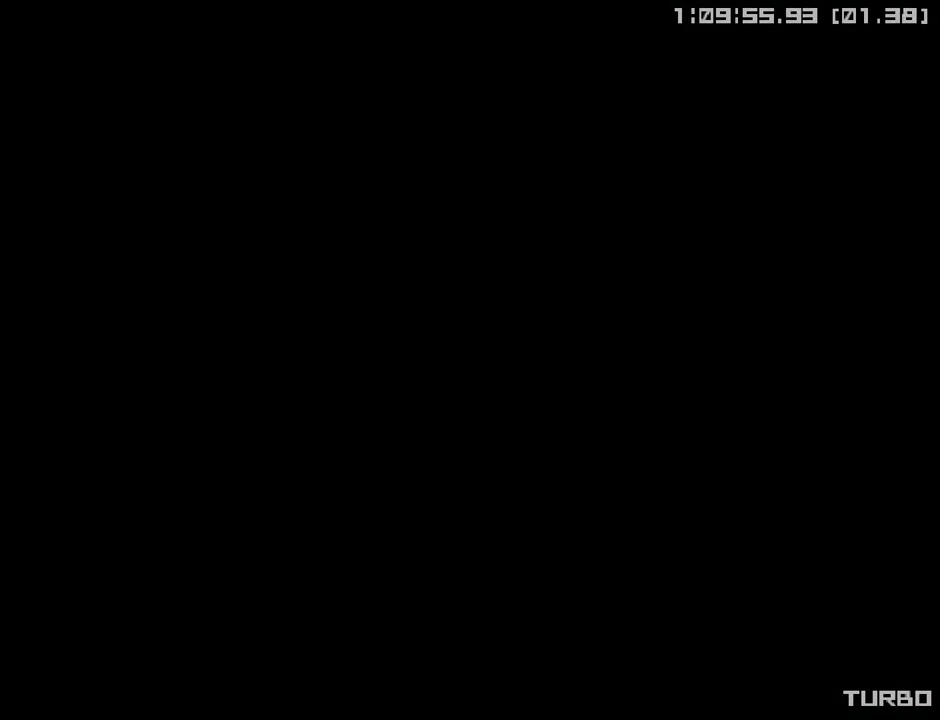
{"buttons": ["CROSS", "CIRCLE", "START"], "left_stick": "center", "right_stick": "center", "events": []}
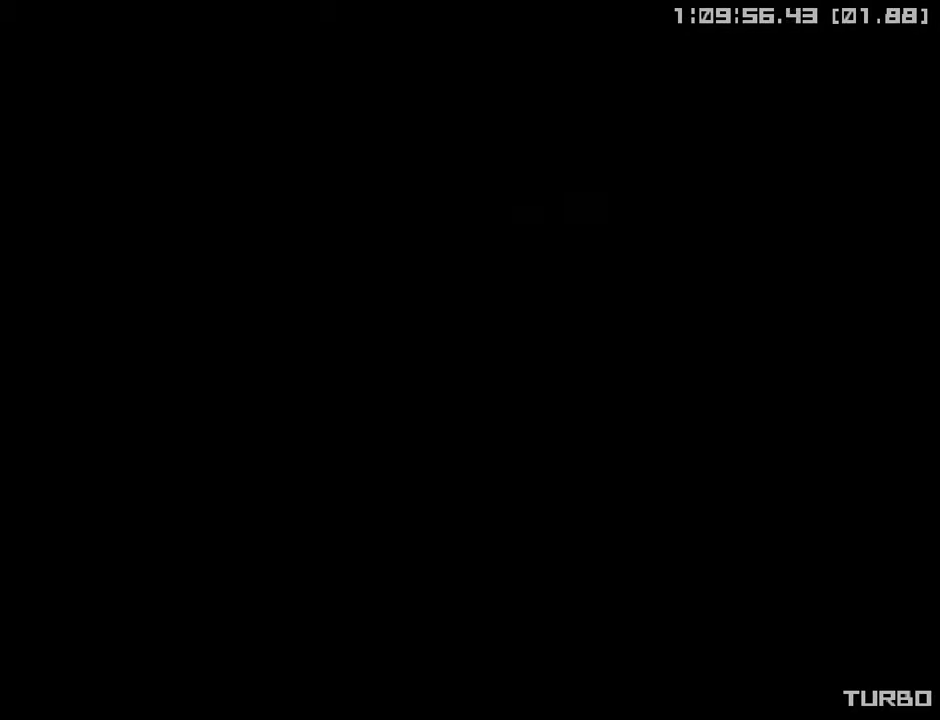
{"buttons": ["CROSS", "CIRCLE", "START"], "left_stick": "center", "right_stick": "center", "events": []}
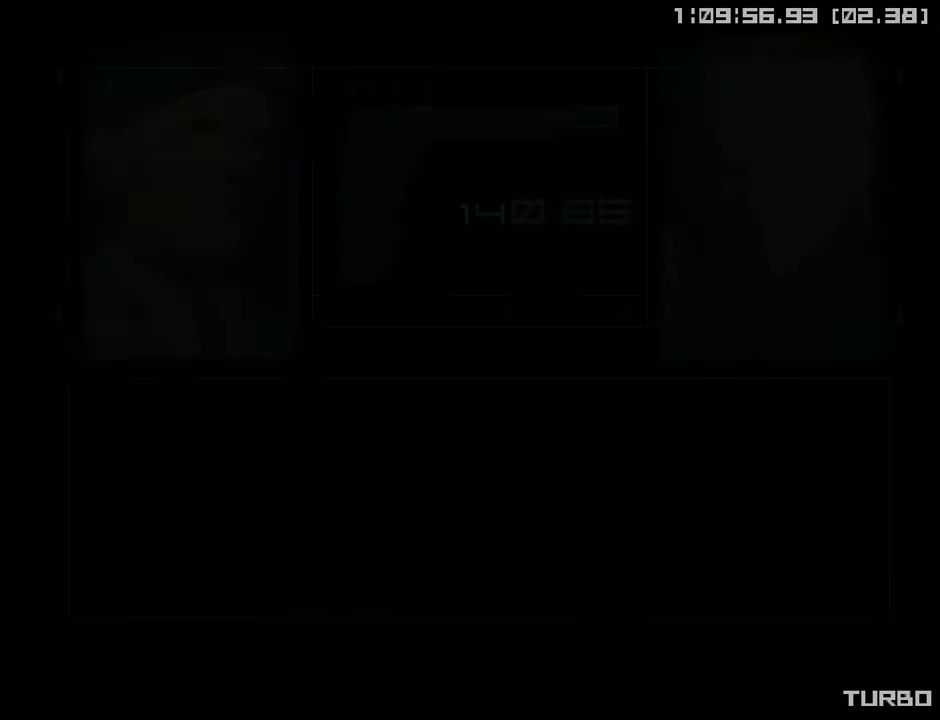
{"buttons": ["CROSS", "CIRCLE", "START"], "left_stick": "center", "right_stick": "center", "events": []}
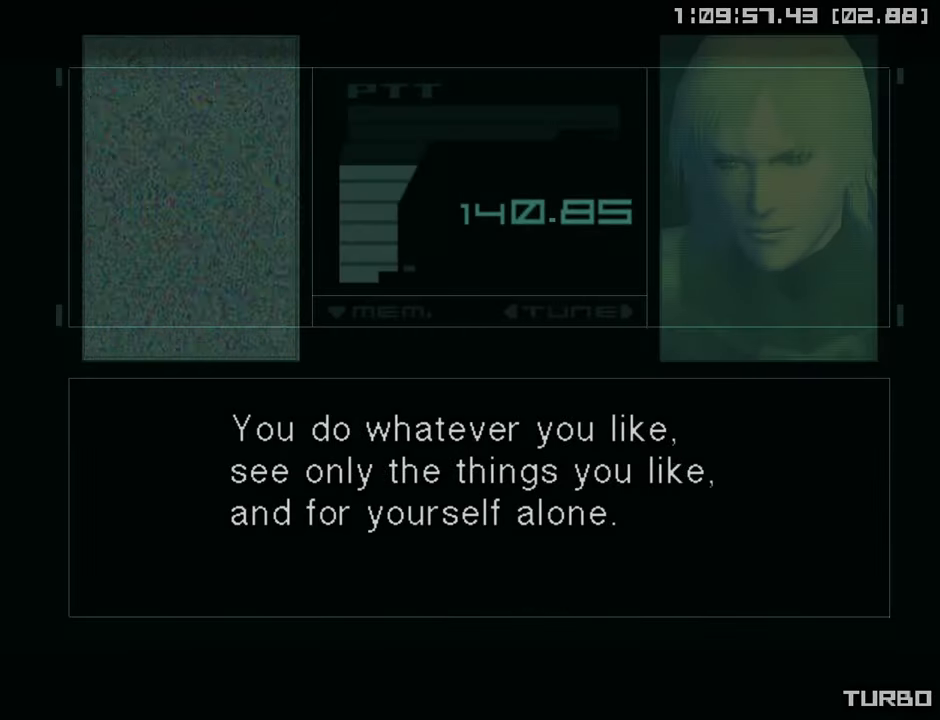
{"buttons": ["CROSS", "CIRCLE", "START"], "left_stick": "center", "right_stick": "center", "events": []}
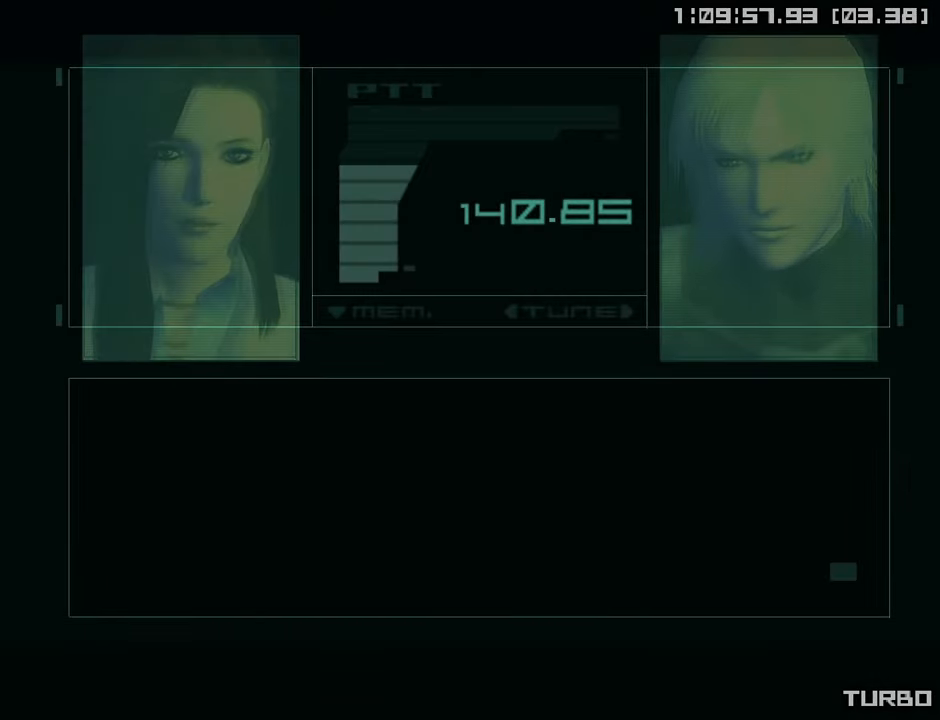
{"buttons": ["CROSS", "CIRCLE", "START"], "left_stick": "center", "right_stick": "center", "events": []}
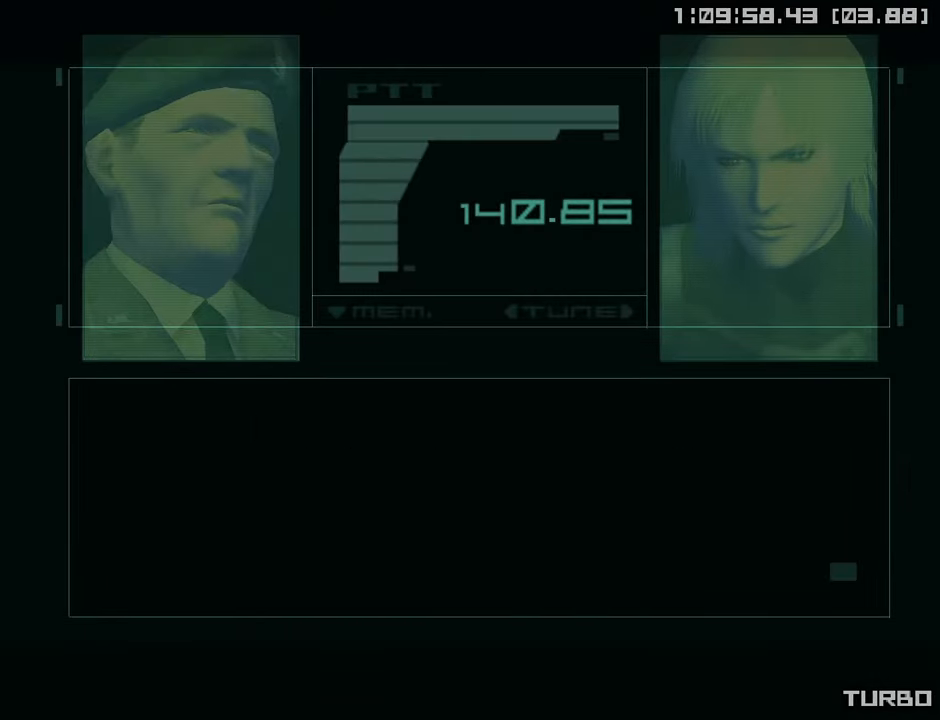
{"buttons": ["CROSS", "CIRCLE", "START"], "left_stick": "center", "right_stick": "center", "events": []}
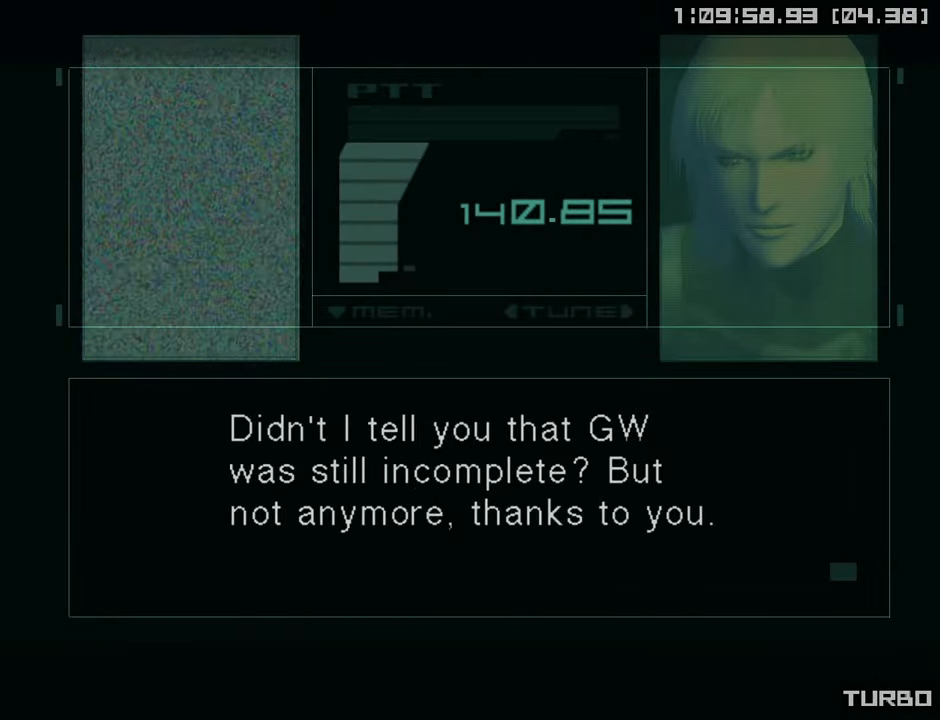
{"buttons": ["CROSS", "CIRCLE", "START"], "left_stick": "center", "right_stick": "center", "events": []}
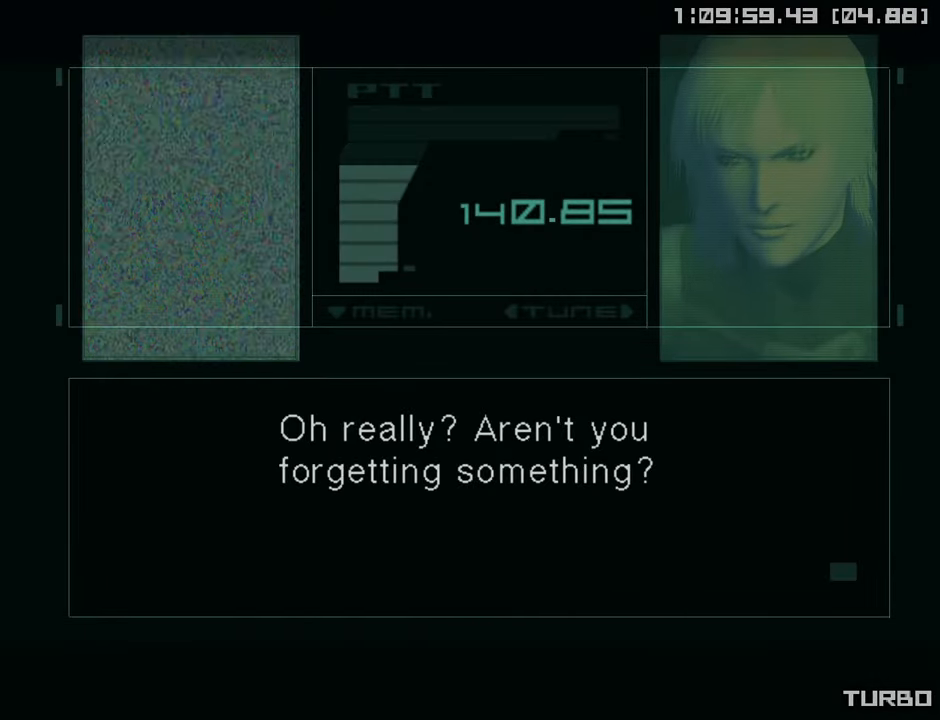
{"buttons": ["CROSS", "CIRCLE", "START"], "left_stick": "center", "right_stick": "center", "events": []}
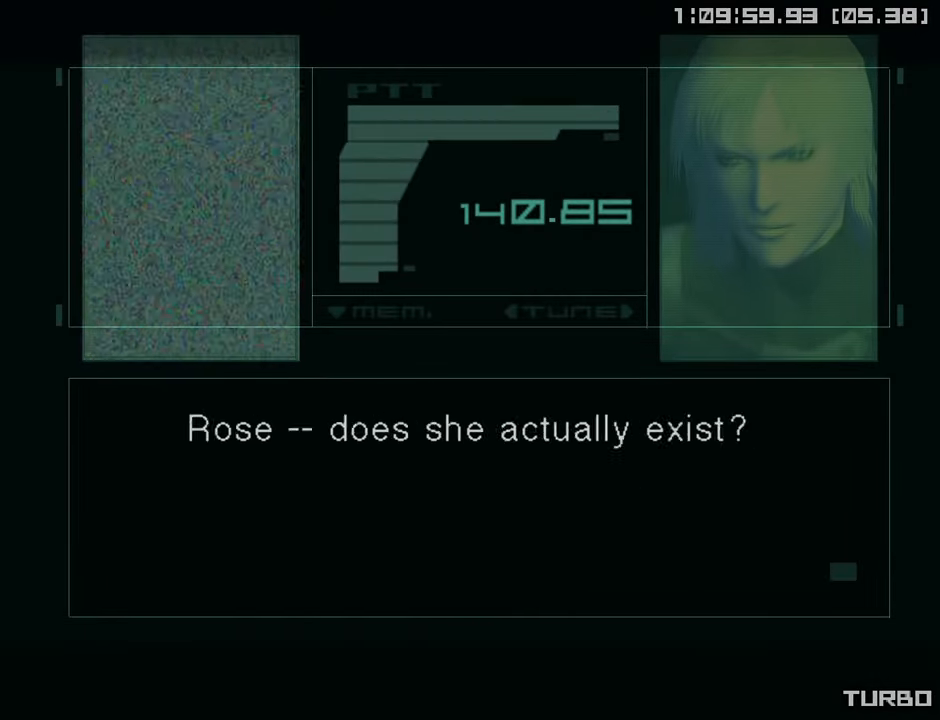
{"buttons": ["CROSS", "CIRCLE", "START"], "left_stick": "center", "right_stick": "center", "events": []}
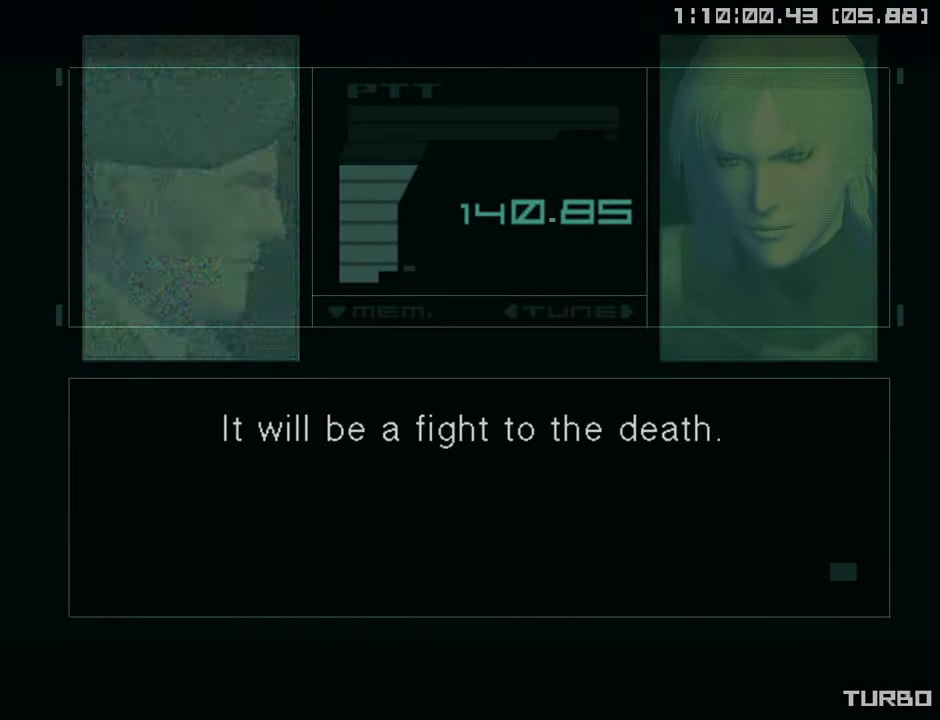
{"buttons": ["CROSS", "CIRCLE", "START"], "left_stick": "center", "right_stick": "center", "events": []}
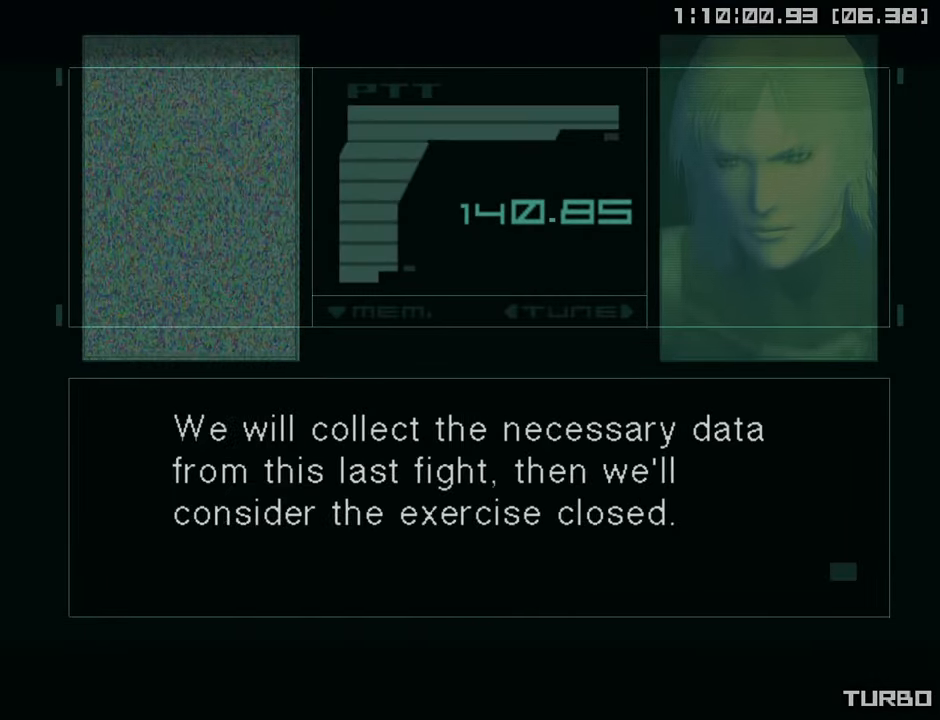
{"buttons": ["CROSS", "CIRCLE", "START"], "left_stick": "center", "right_stick": "center", "events": []}
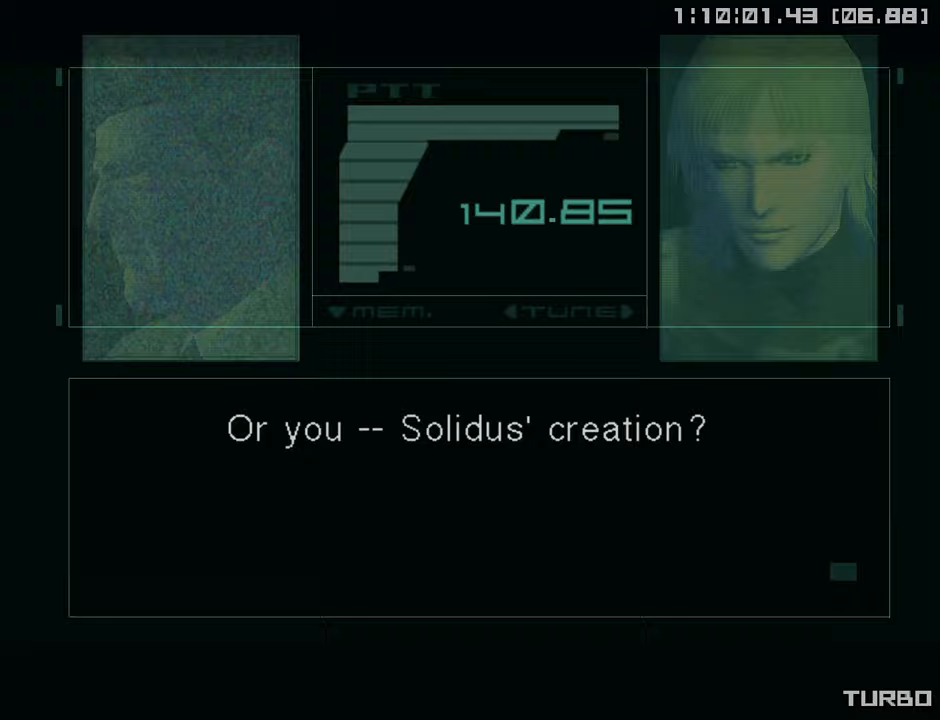
{"buttons": ["CROSS", "CIRCLE", "START"], "left_stick": "center", "right_stick": "center", "events": []}
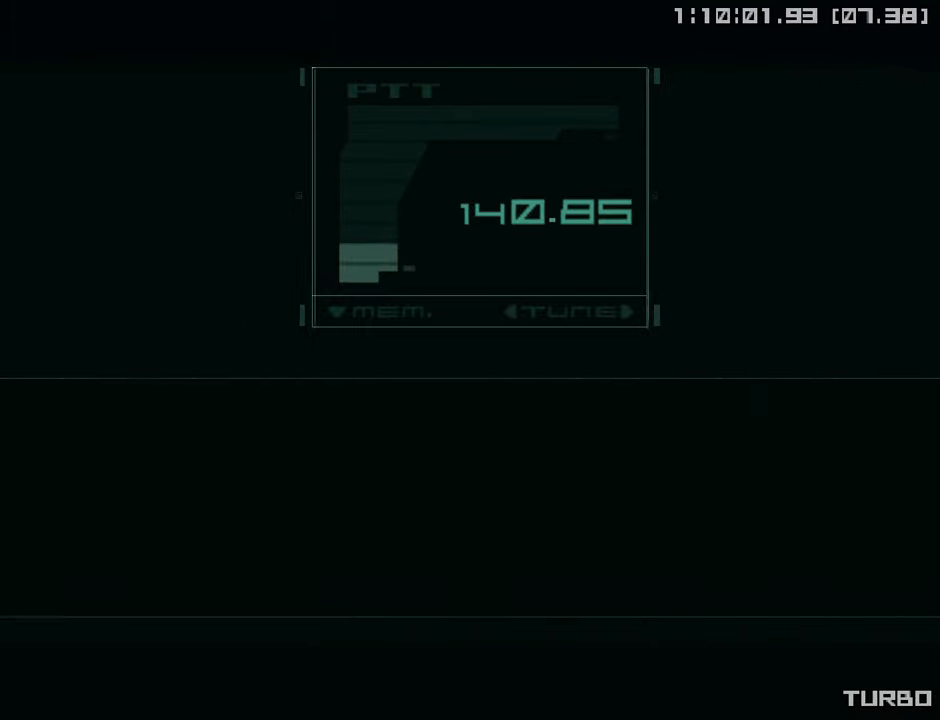
{"buttons": [], "left_stick": "center", "right_stick": "center", "events": [[183, "CIRCLE", "up"], [217, "START", "up"], [250, "CROSS", "up"], [317, "L1", "down"], [367, "R3", "down"], [433, "L1", "up"], [450, "R3", "up"]]}
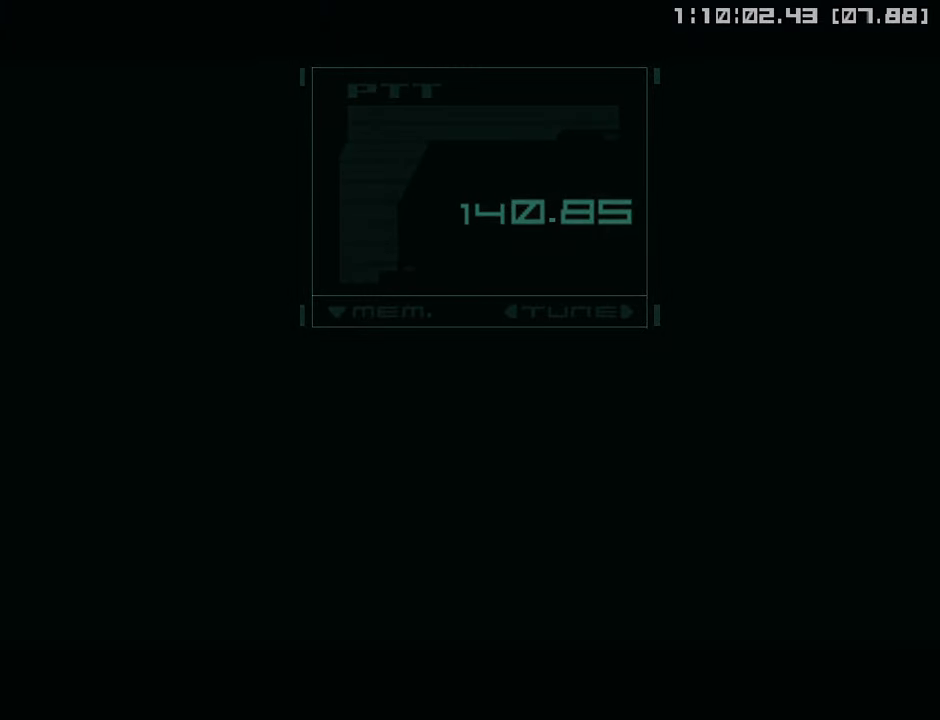
{"buttons": [], "left_stick": "center", "right_stick": "center", "events": [[133, "CROSS", "down"], [200, "CROSS", "up"], [283, "CROSS", "down"], [333, "CROSS", "up"], [417, "CROSS", "down"], [450, "CROSS", "up"]]}